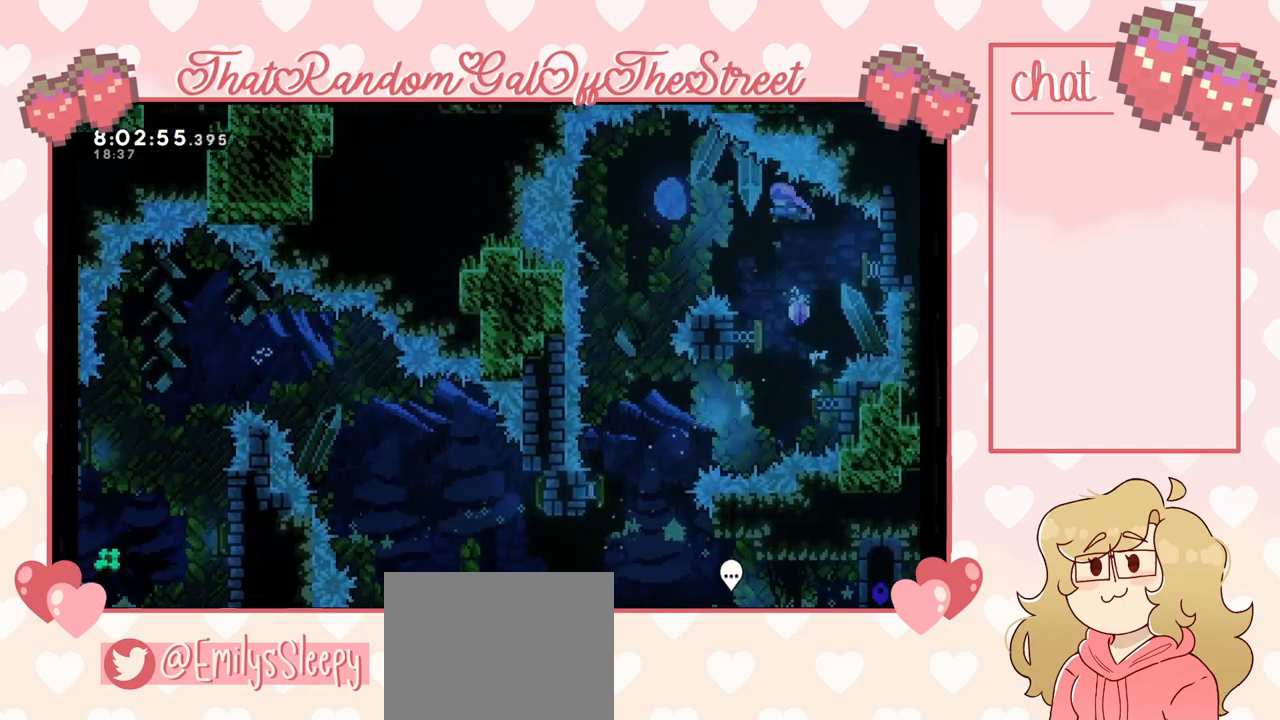
Gameplay with a controller (Xbox layout); each line is a JSON object with the inputs held at the frame after it. "events" lists button and stick changes between this image and that frame as [ms after this image, input, new state], when the widget could be followed in between.
{"buttons": [], "left_stick": "center", "right_stick": "center", "events": [[33, "left_stick", "left"], [233, "left_stick", "center"]]}
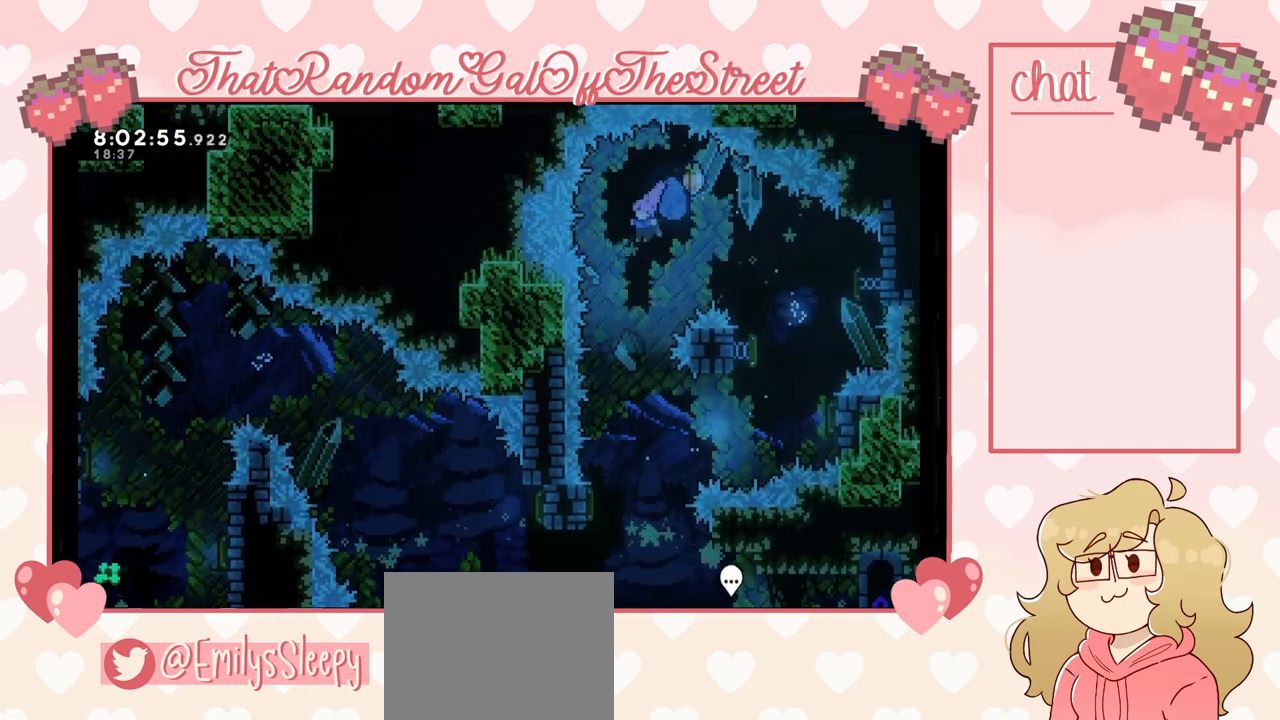
{"buttons": [], "left_stick": "left", "right_stick": "center", "events": [[267, "left_stick", "left"]]}
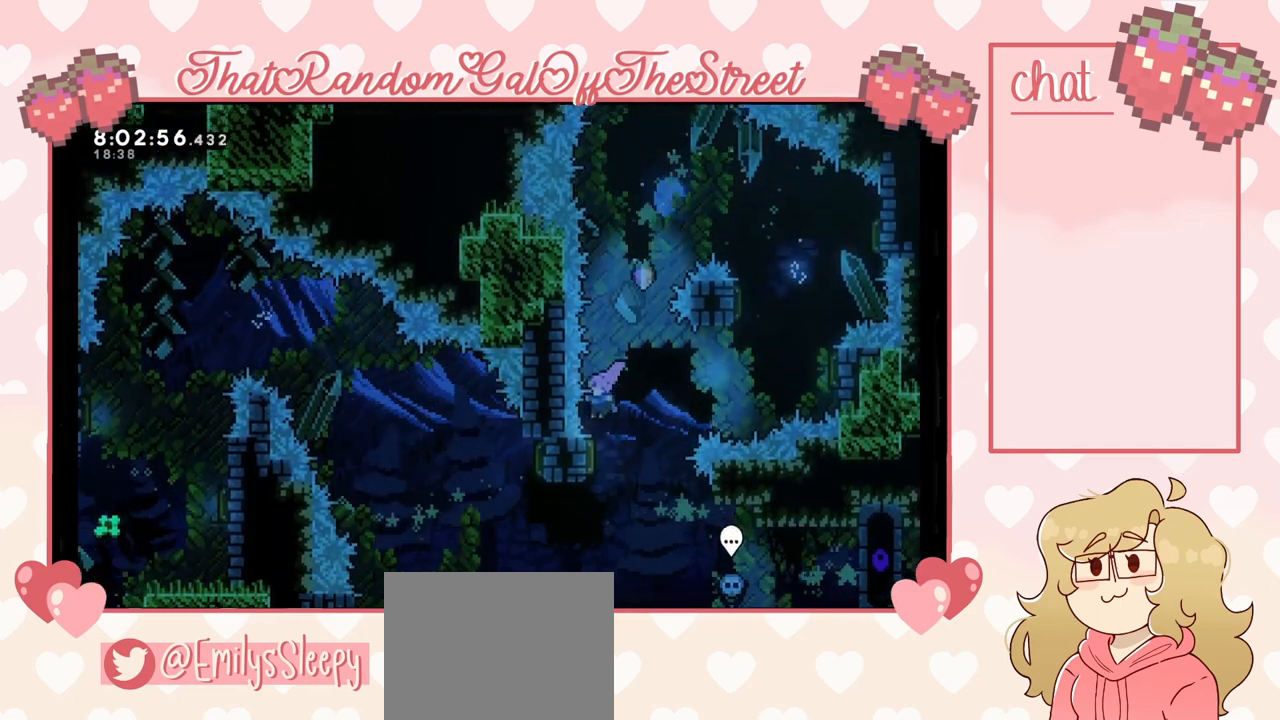
{"buttons": [], "left_stick": "center", "right_stick": "center", "events": [[167, "left_stick", "center"], [333, "left_stick", "right"], [400, "left_stick", "center"]]}
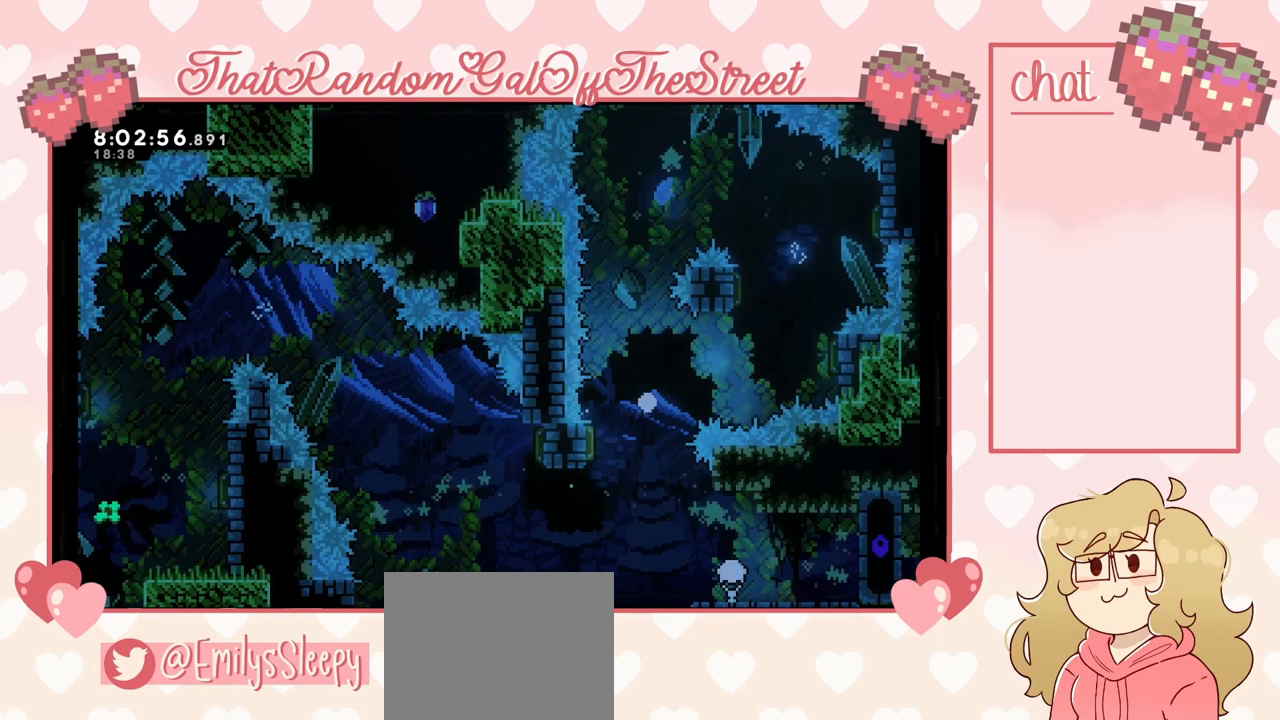
{"buttons": ["A", "B", "X", "Y"], "left_stick": "center", "right_stick": "center", "events": [[67, "X", "down"], [67, "Y", "down"], [100, "A", "down"], [100, "B", "down"], [267, "A", "up"], [267, "B", "up"], [300, "X", "up"], [300, "Y", "up"], [433, "A", "down"], [433, "X", "down"], [433, "Y", "down"], [467, "B", "down"]]}
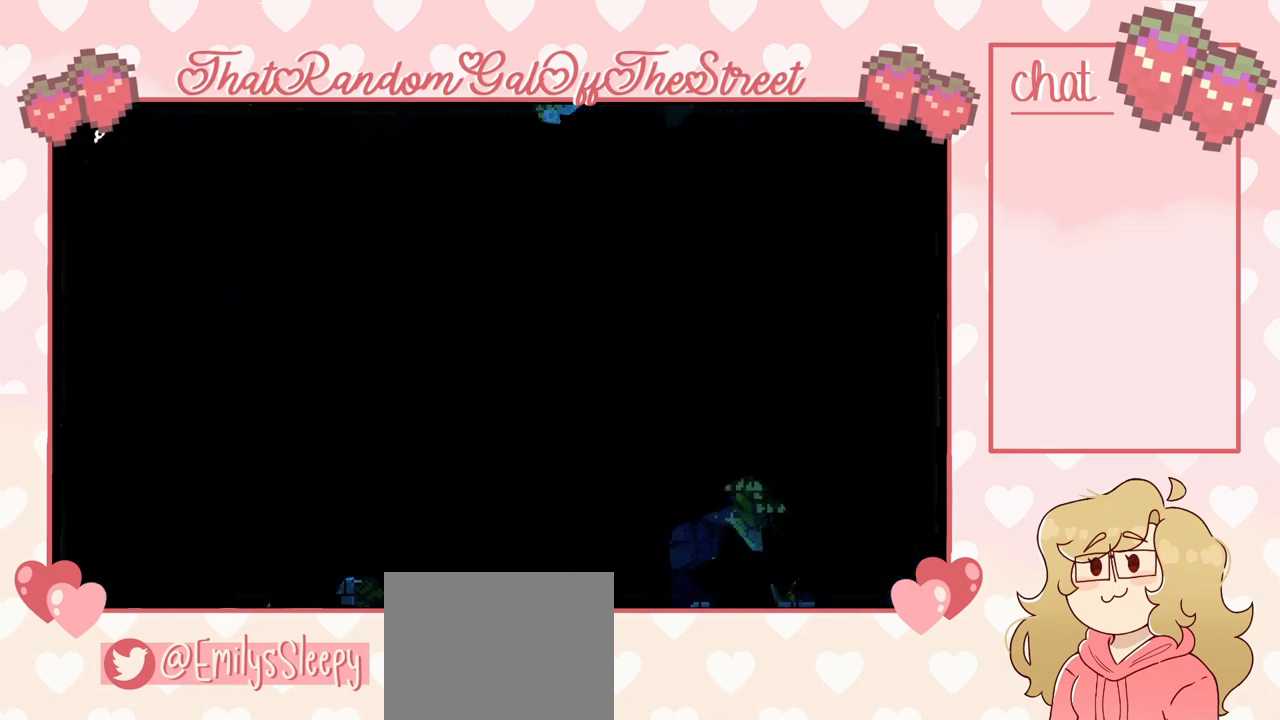
{"buttons": [], "left_stick": "center", "right_stick": "center", "events": [[100, "A", "up"], [100, "B", "up"], [100, "X", "up"], [133, "Y", "up"]]}
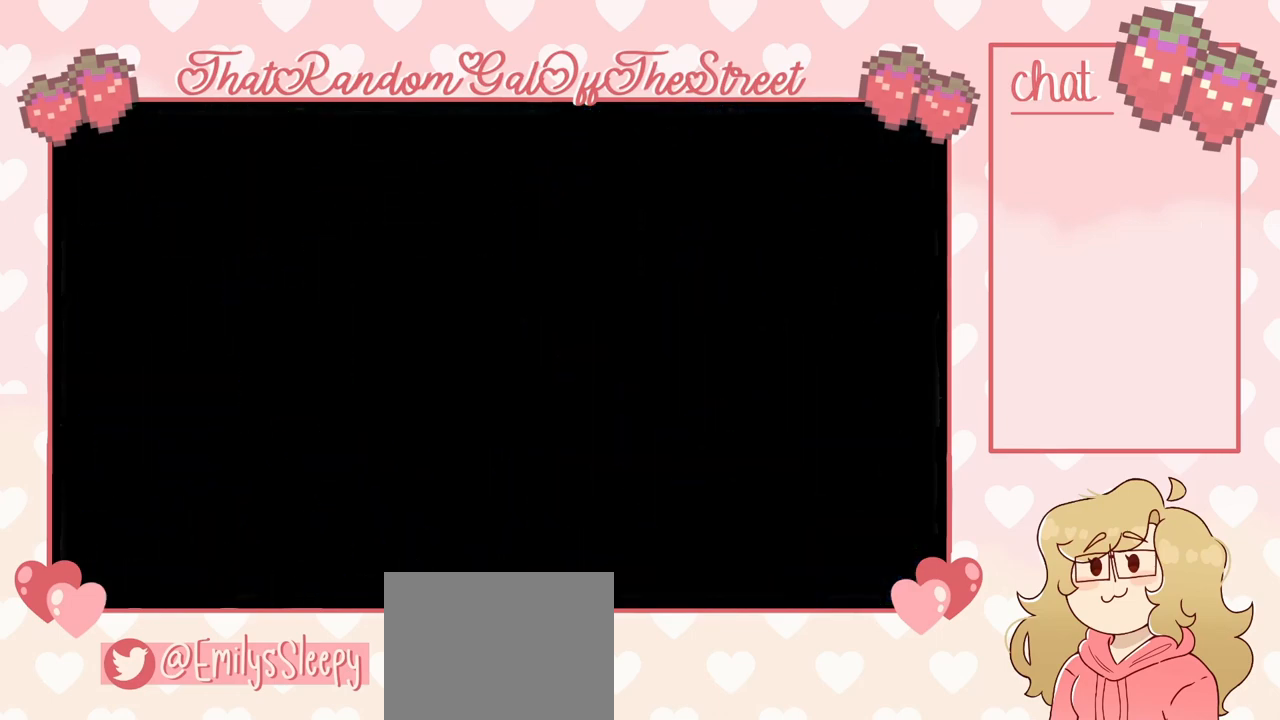
{"buttons": [], "left_stick": "center", "right_stick": "center", "events": []}
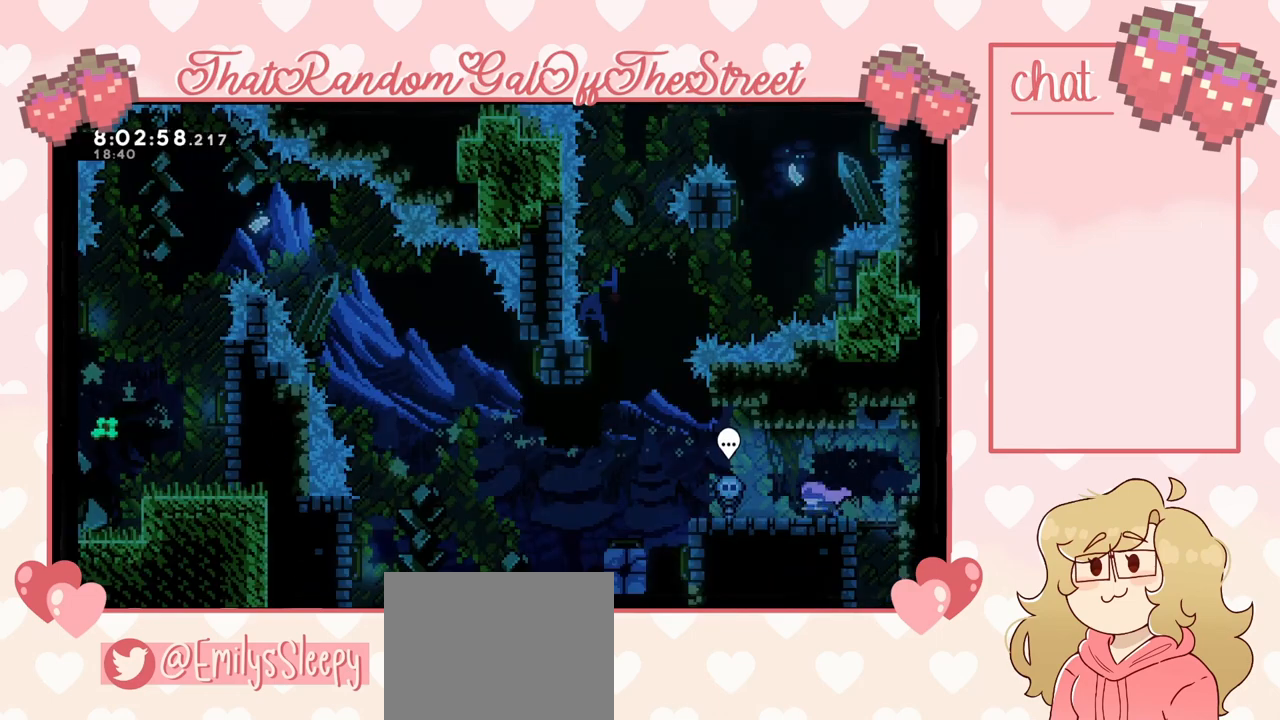
{"buttons": [], "left_stick": "left", "right_stick": "center", "events": [[467, "left_stick", "left"]]}
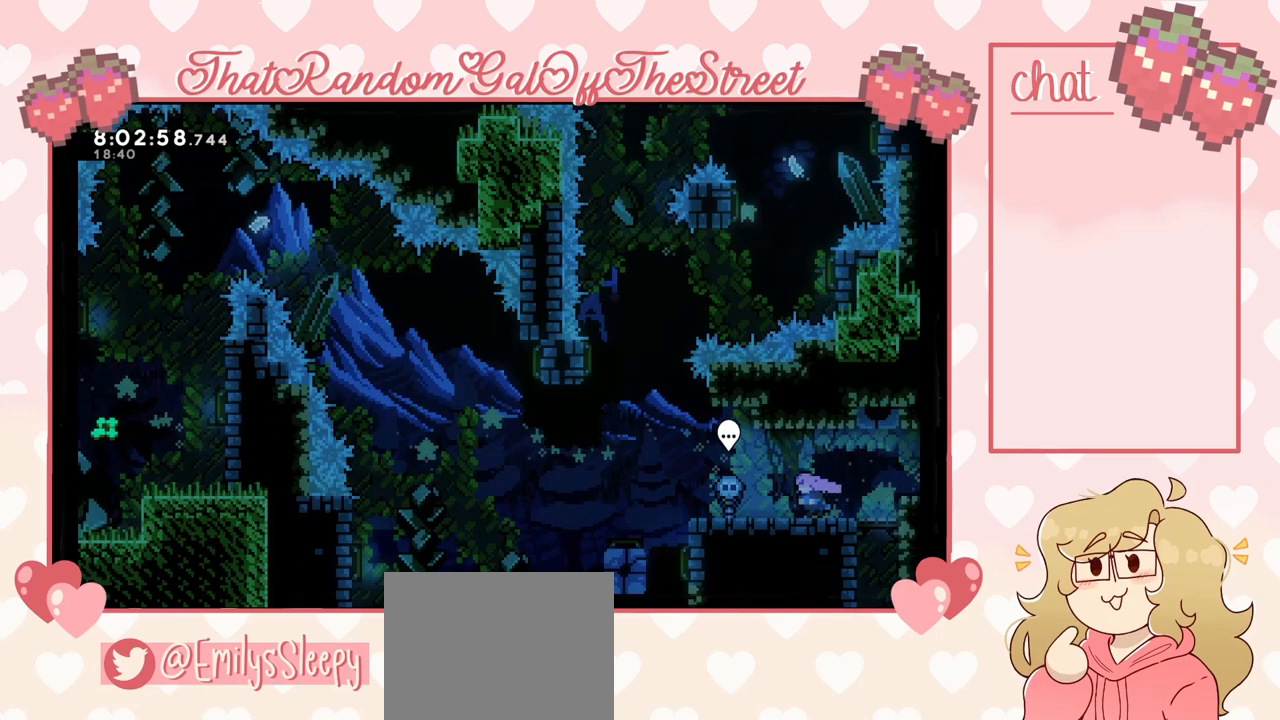
{"buttons": [], "left_stick": "left", "right_stick": "center", "events": [[333, "left_stick", "center"], [433, "left_stick", "left"]]}
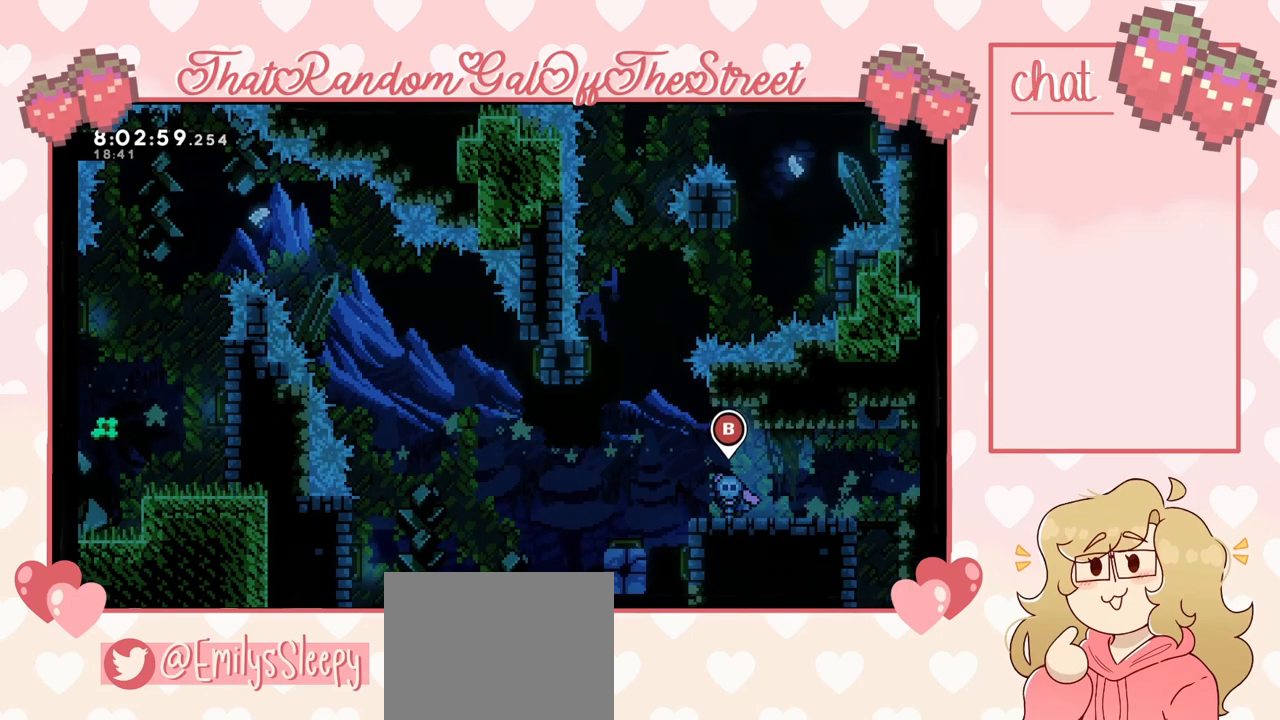
{"buttons": [], "left_stick": "left", "right_stick": "center", "events": [[133, "left_stick", "center"], [267, "left_stick", "left"], [367, "A", "down"], [467, "A", "up"]]}
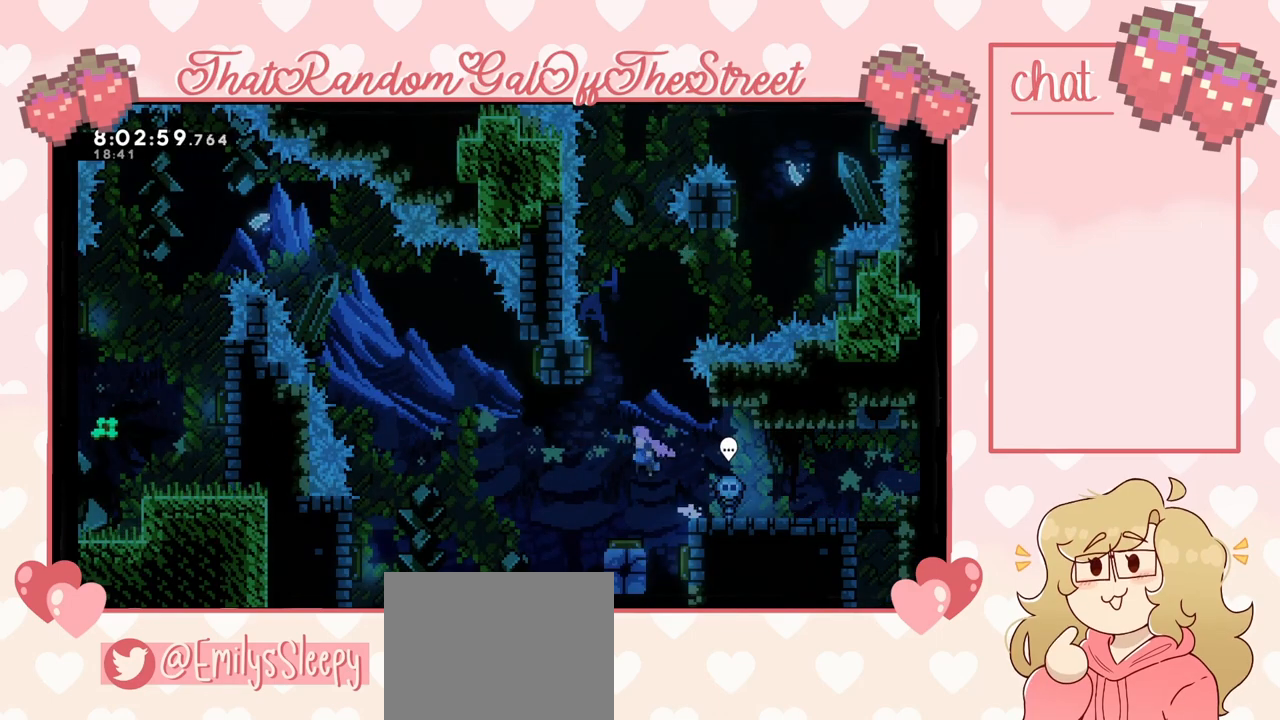
{"buttons": [], "left_stick": "left", "right_stick": "center", "events": [[67, "left_stick", "center"], [500, "left_stick", "left"]]}
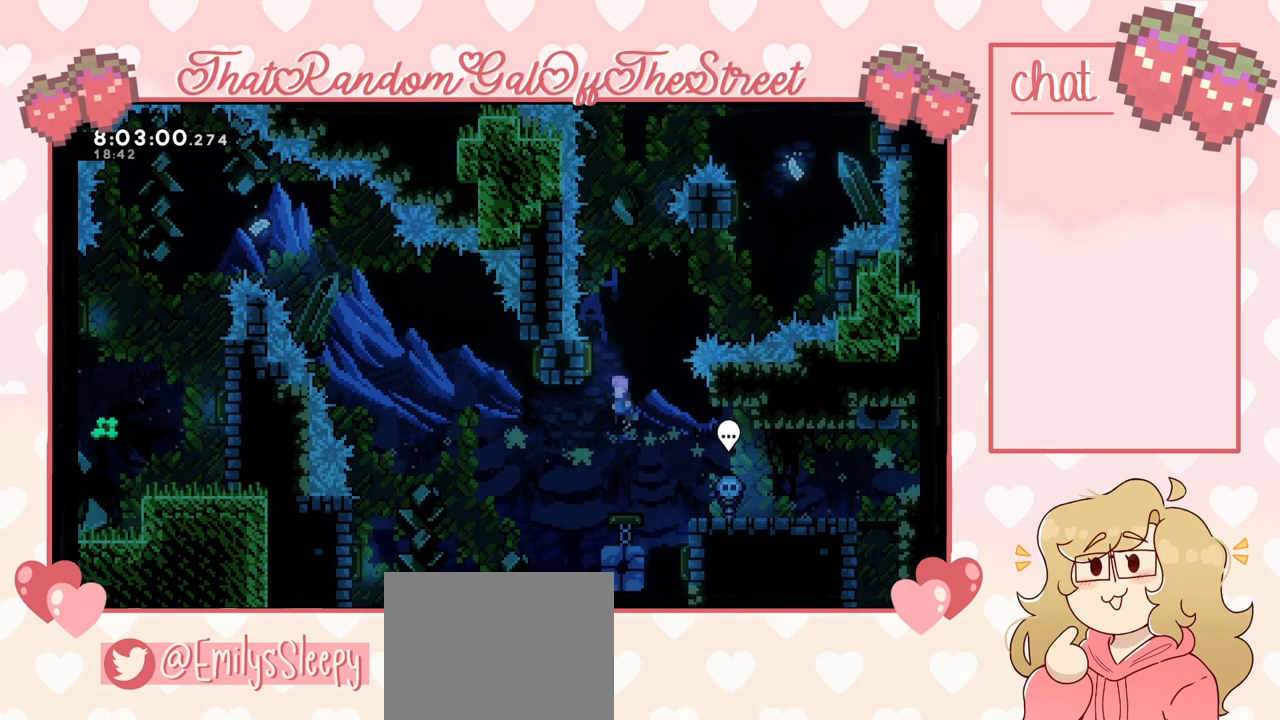
{"buttons": [], "left_stick": "center", "right_stick": "center", "events": [[300, "left_stick", "center"]]}
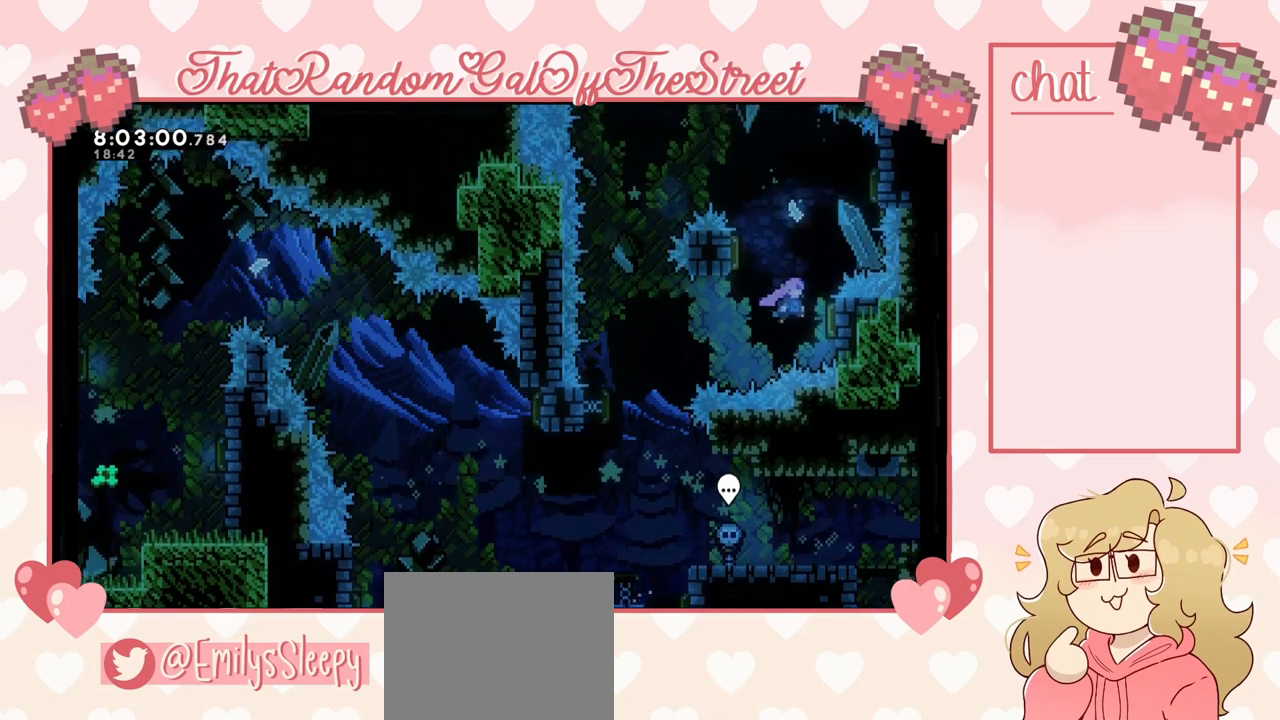
{"buttons": [], "left_stick": "center", "right_stick": "center", "events": []}
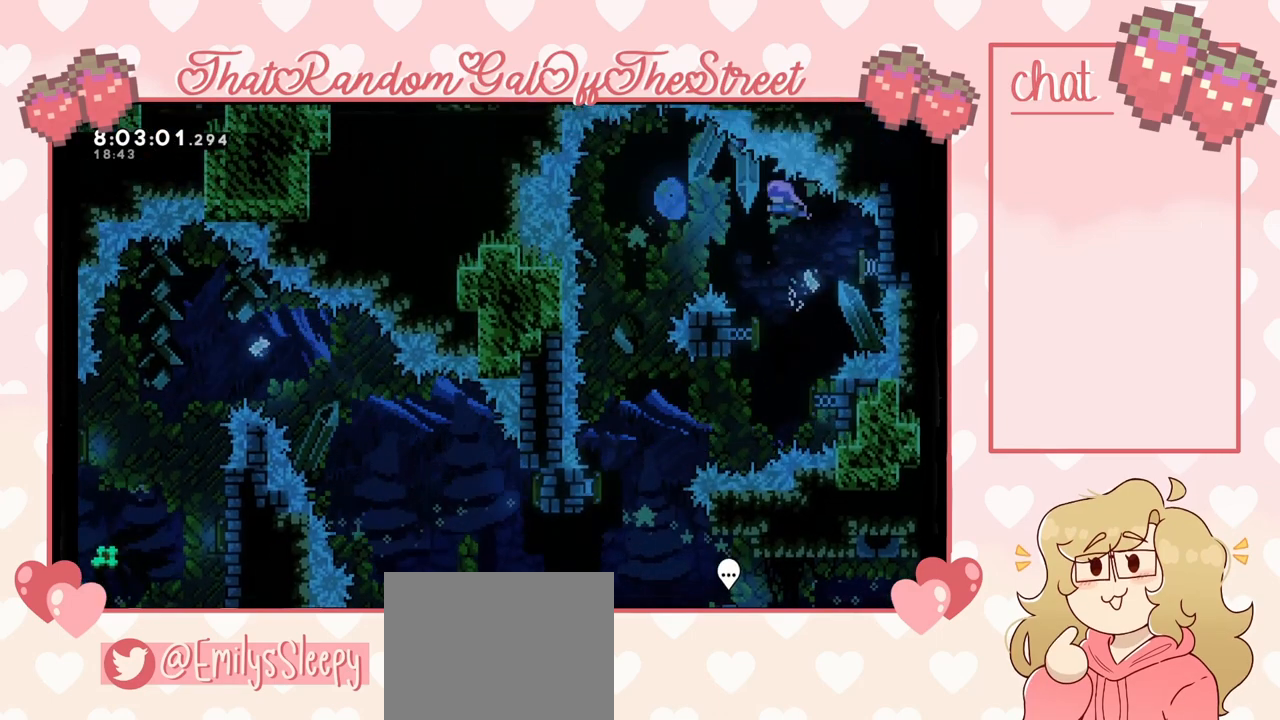
{"buttons": [], "left_stick": "center", "right_stick": "center", "events": []}
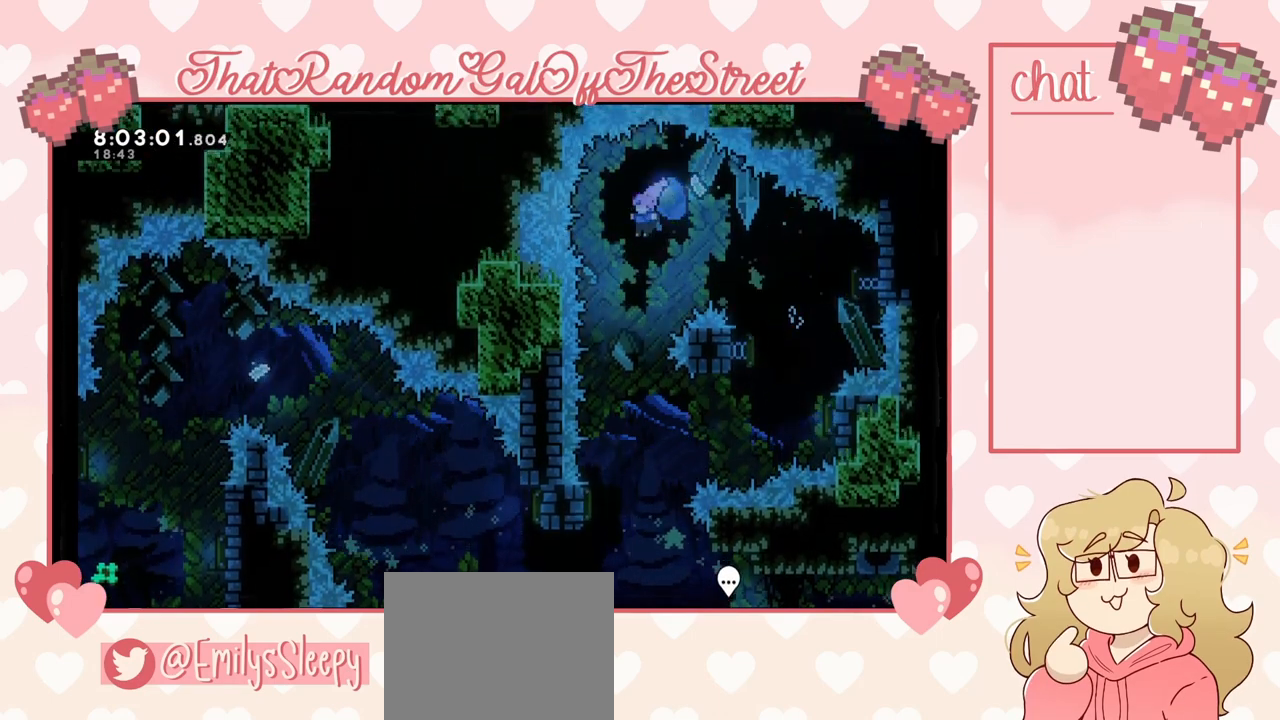
{"buttons": [], "left_stick": "left", "right_stick": "center", "events": [[333, "left_stick", "left"]]}
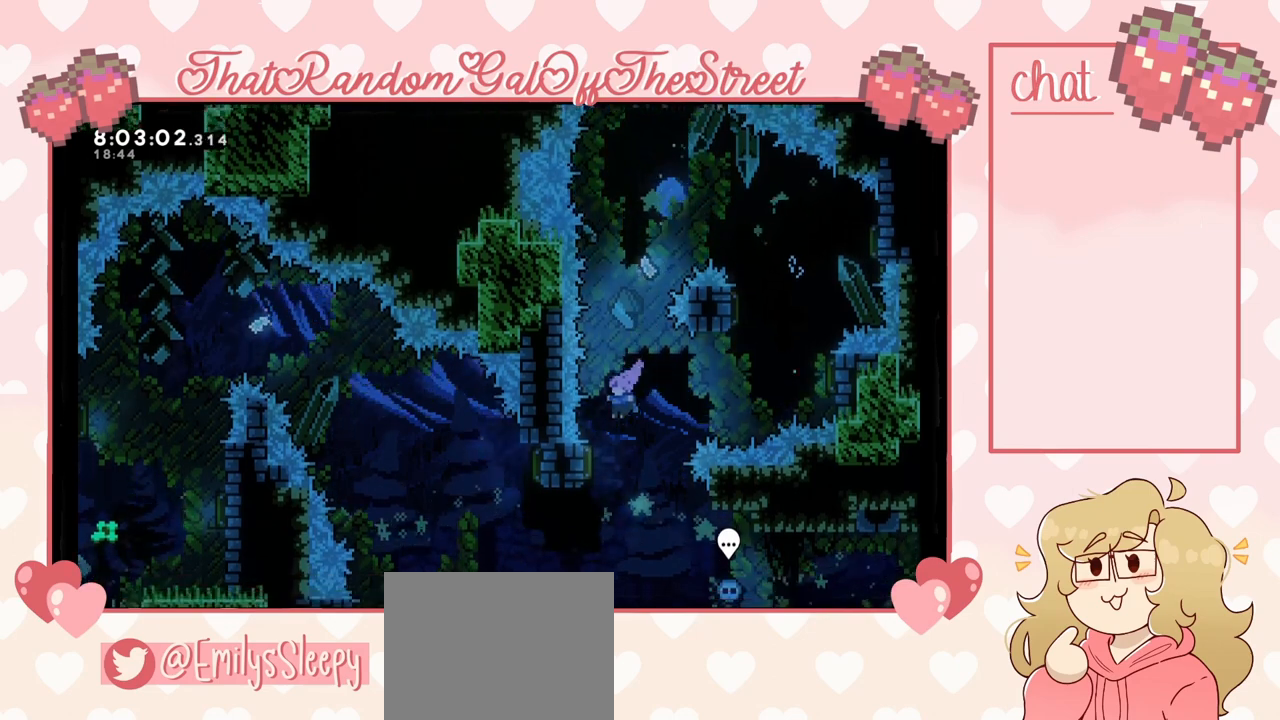
{"buttons": [], "left_stick": "center", "right_stick": "center", "events": [[333, "left_stick", "center"]]}
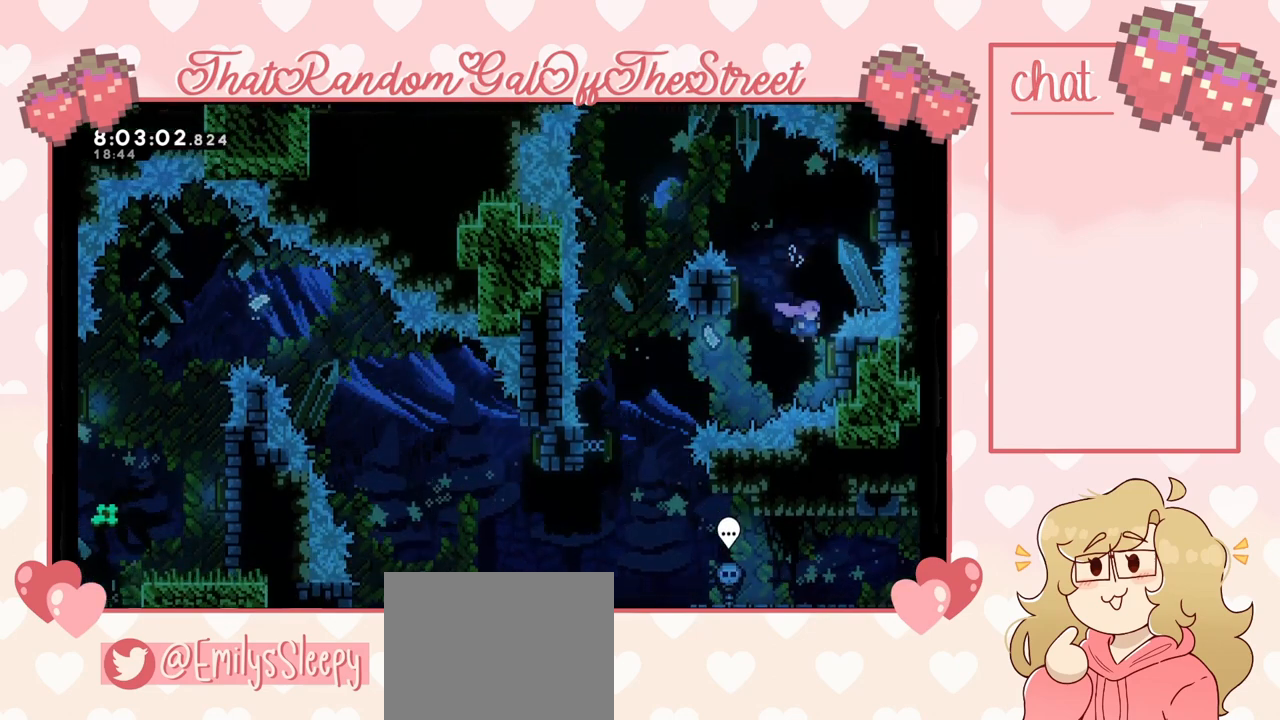
{"buttons": [], "left_stick": "center", "right_stick": "center", "events": []}
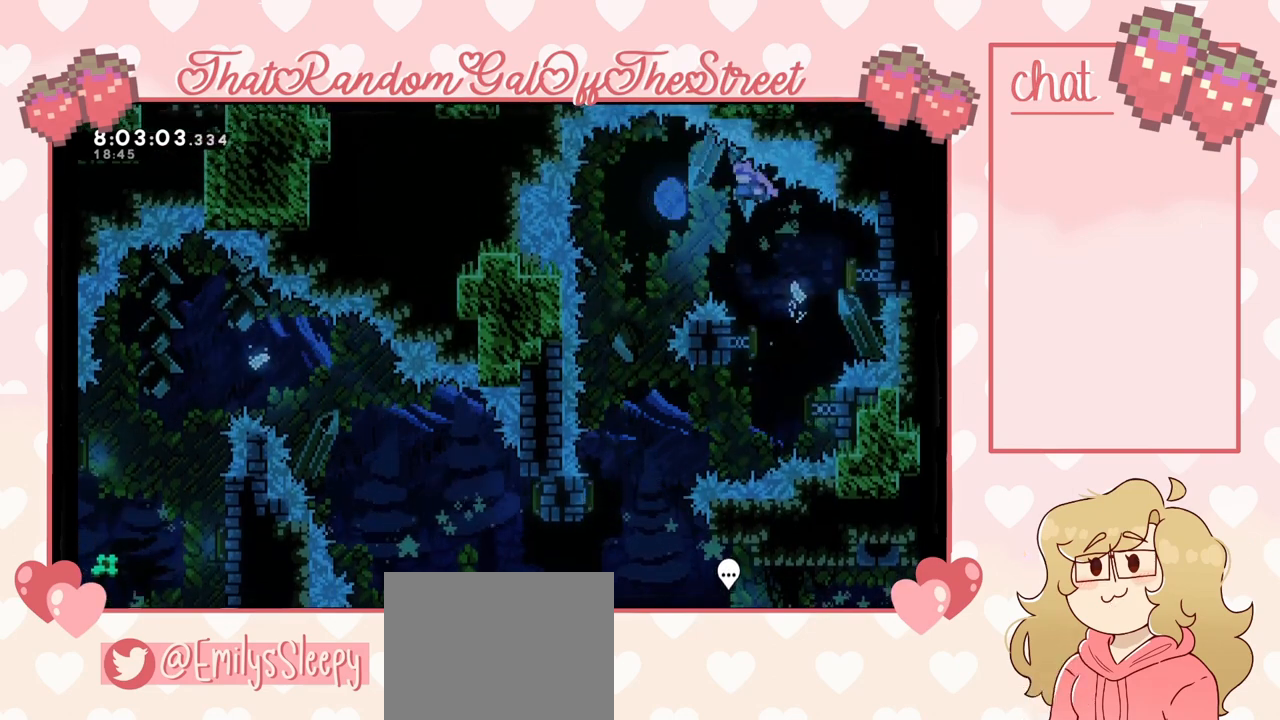
{"buttons": [], "left_stick": "center", "right_stick": "center", "events": []}
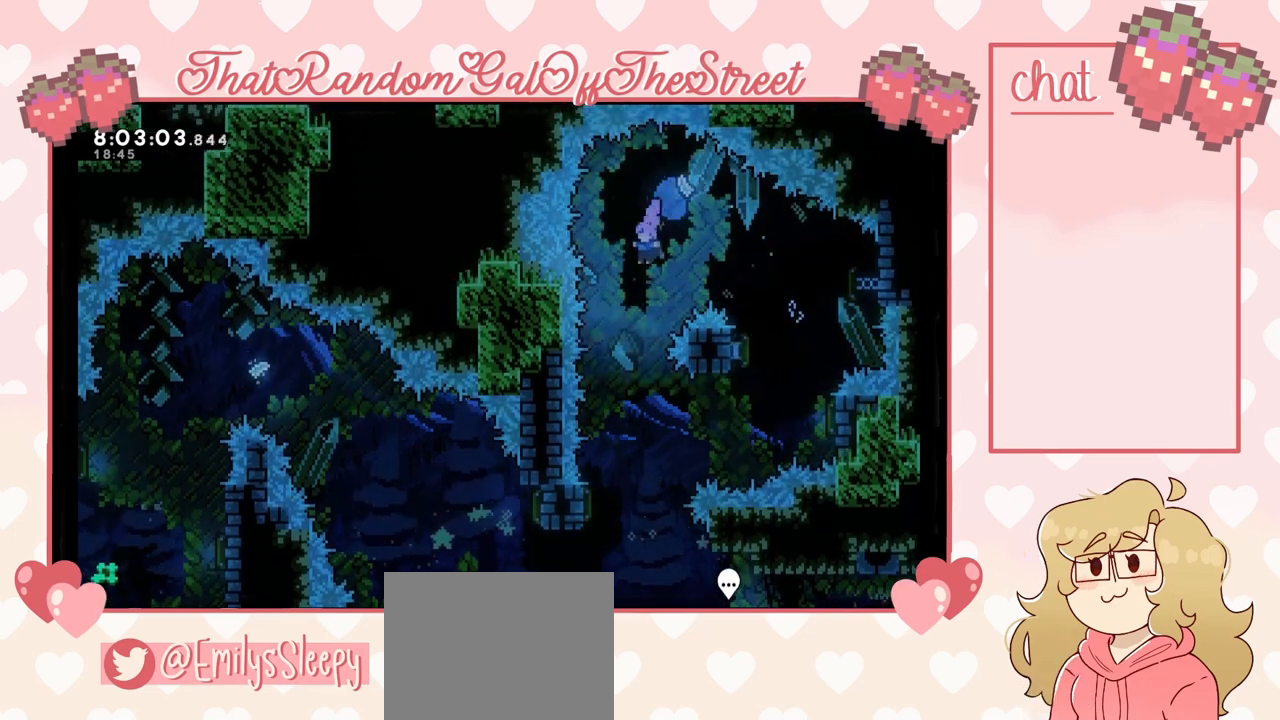
{"buttons": [], "left_stick": "left", "right_stick": "center", "events": [[33, "left_stick", "left"], [200, "left_stick", "center"], [433, "left_stick", "left"]]}
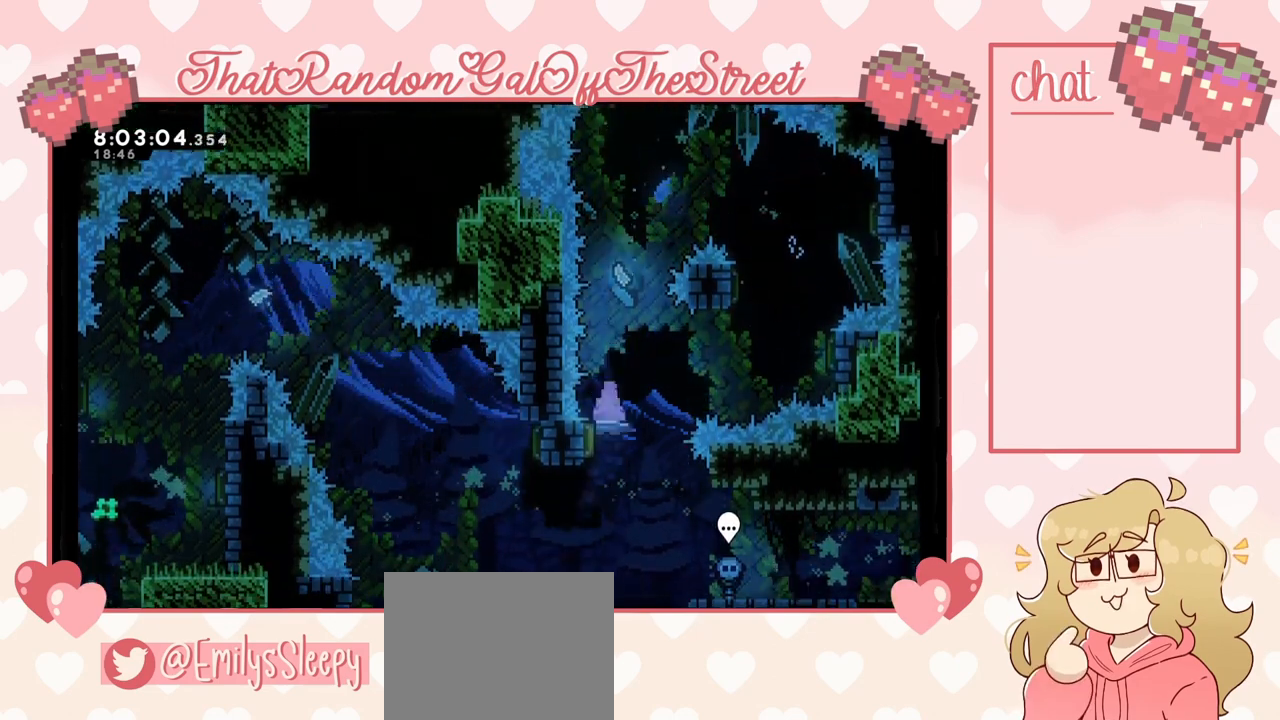
{"buttons": [], "left_stick": "center", "right_stick": "center", "events": [[133, "left_stick", "center"]]}
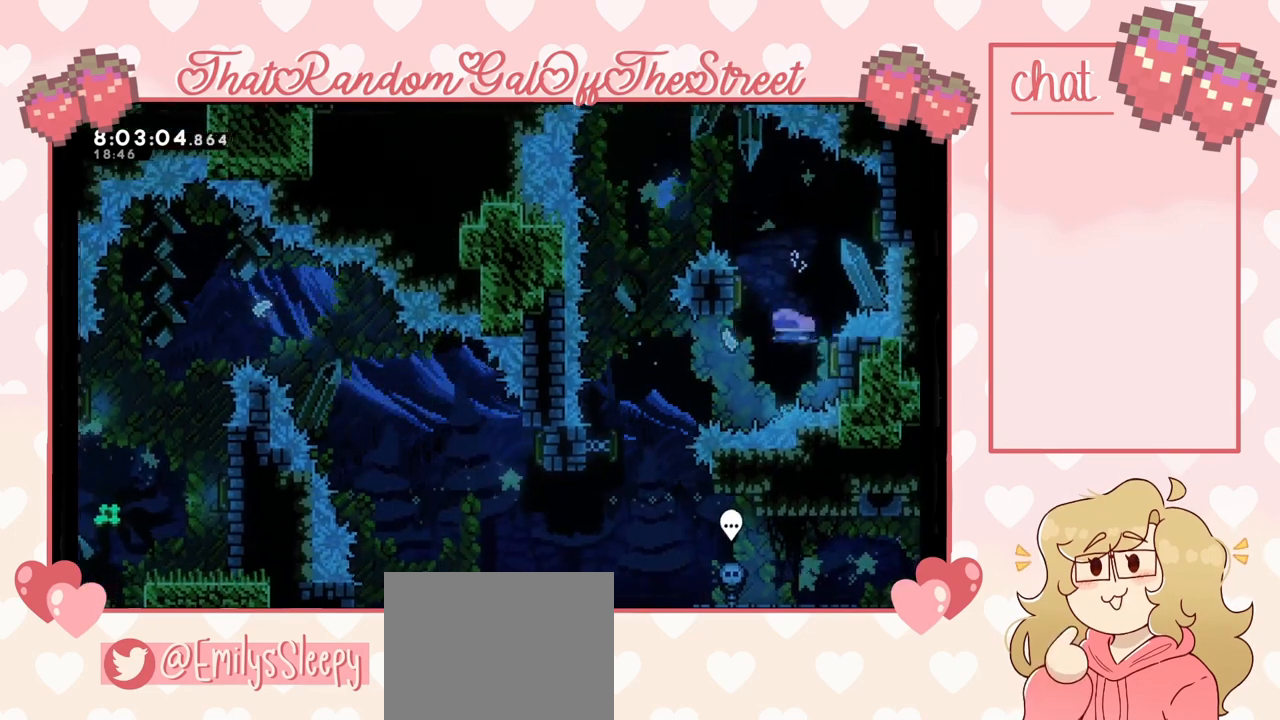
{"buttons": [], "left_stick": "center", "right_stick": "center", "events": []}
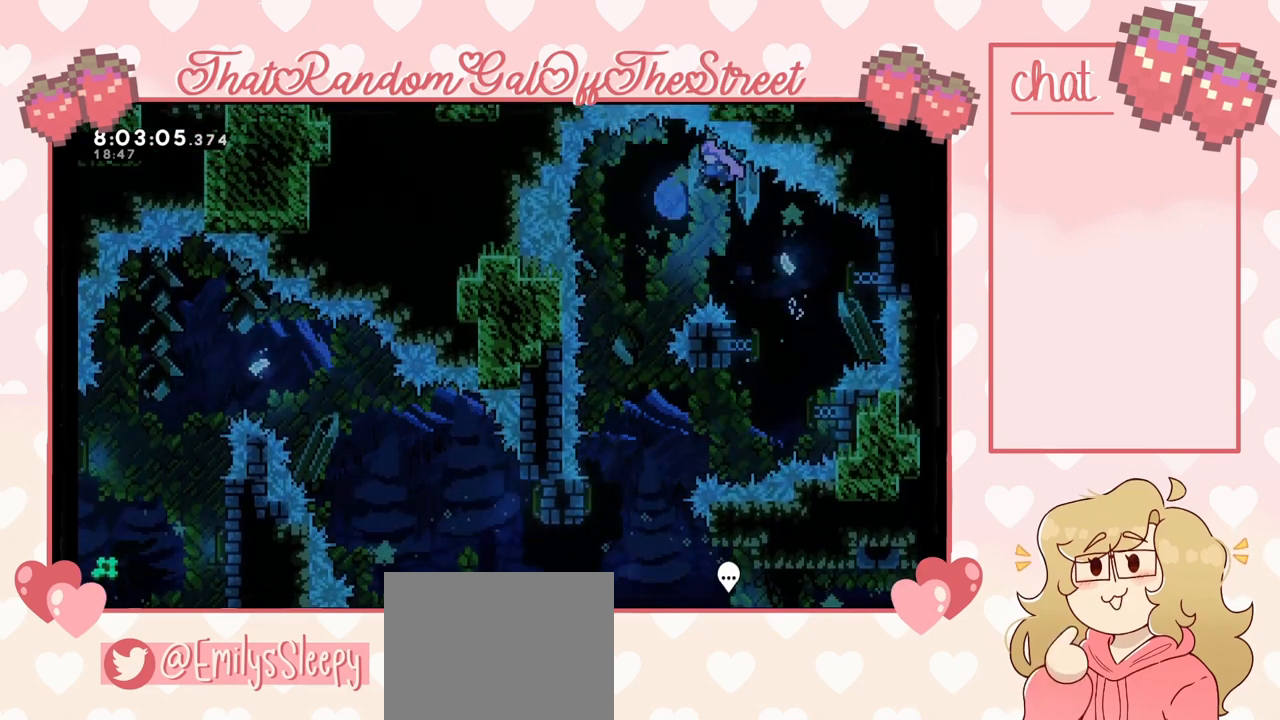
{"buttons": [], "left_stick": "right", "right_stick": "center", "events": [[33, "left_stick", "left"], [233, "left_stick", "center"], [400, "left_stick", "right"]]}
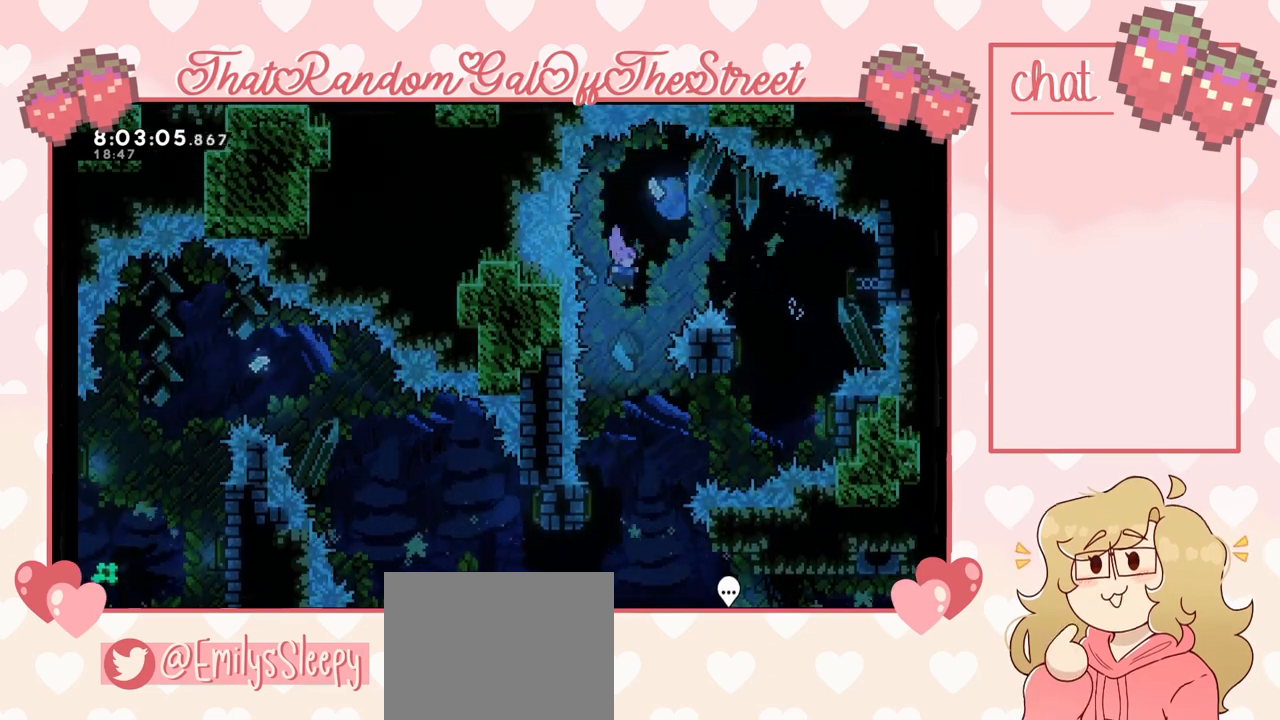
{"buttons": [], "left_stick": "center", "right_stick": "center", "events": [[67, "left_stick", "center"]]}
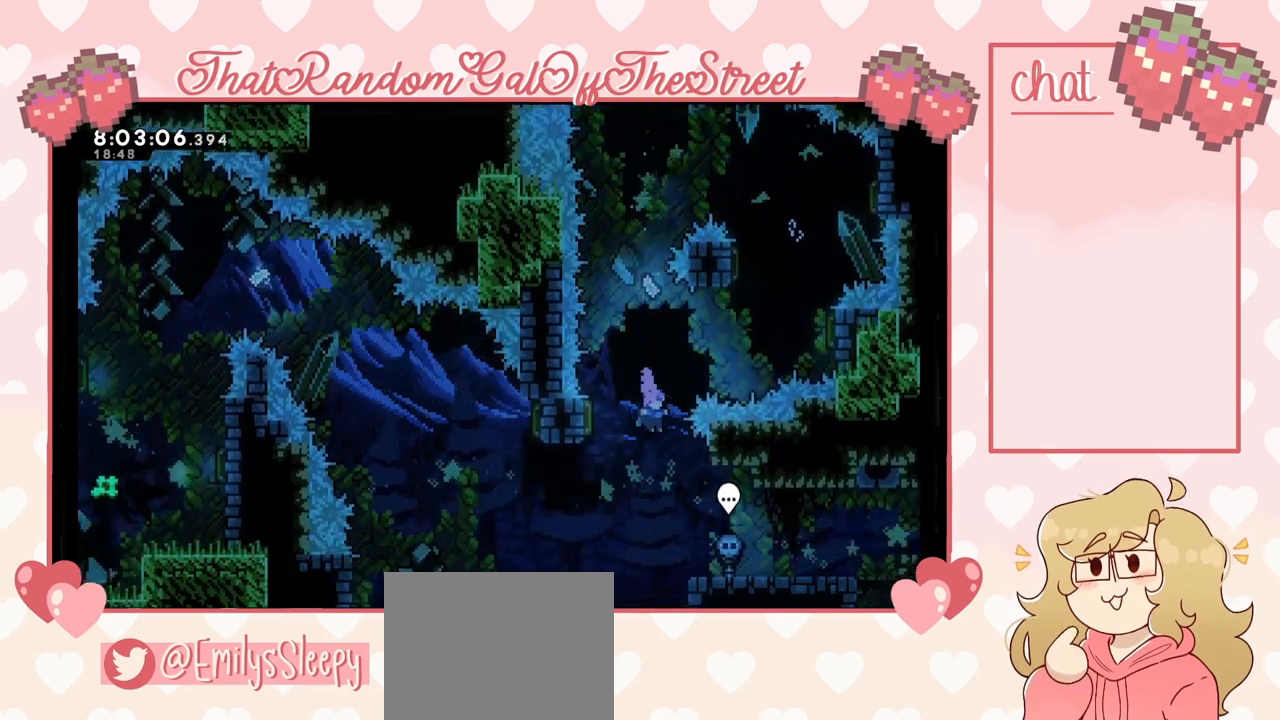
{"buttons": [], "left_stick": "right", "right_stick": "center", "events": [[33, "left_stick", "right"], [100, "left_stick", "center"], [433, "left_stick", "right"]]}
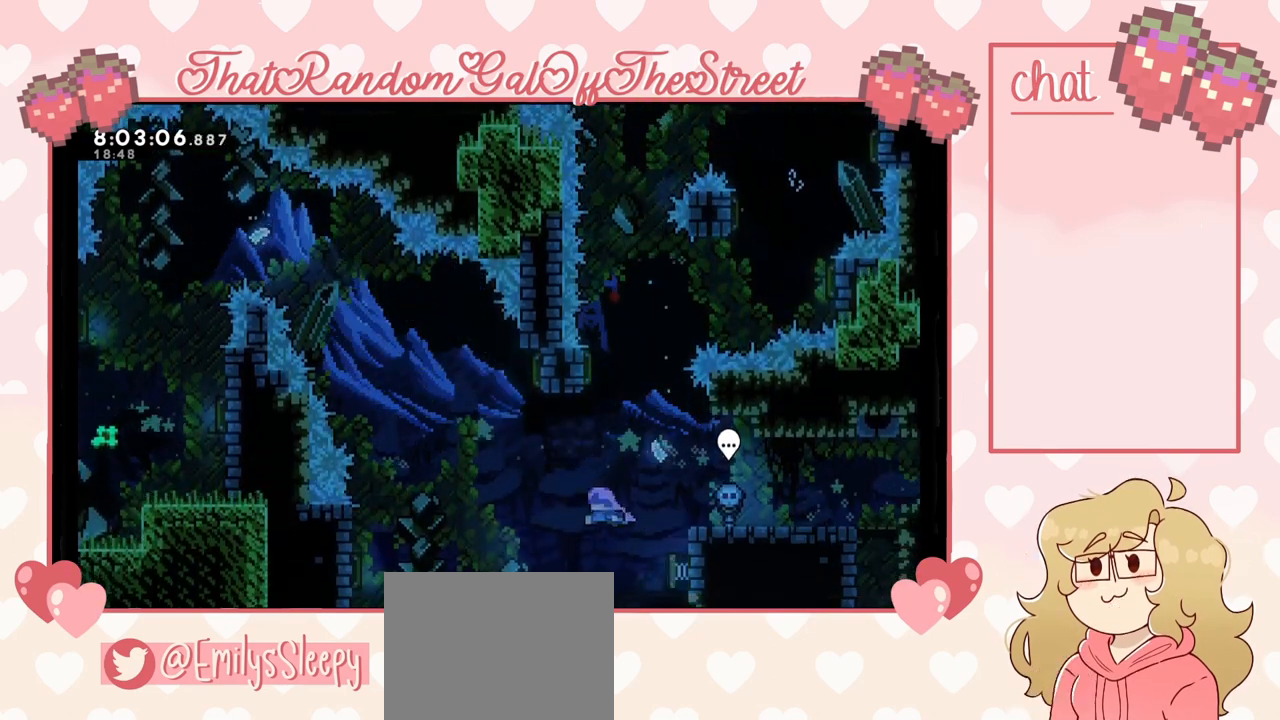
{"buttons": [], "left_stick": "left", "right_stick": "center", "events": [[133, "left_stick", "left"]]}
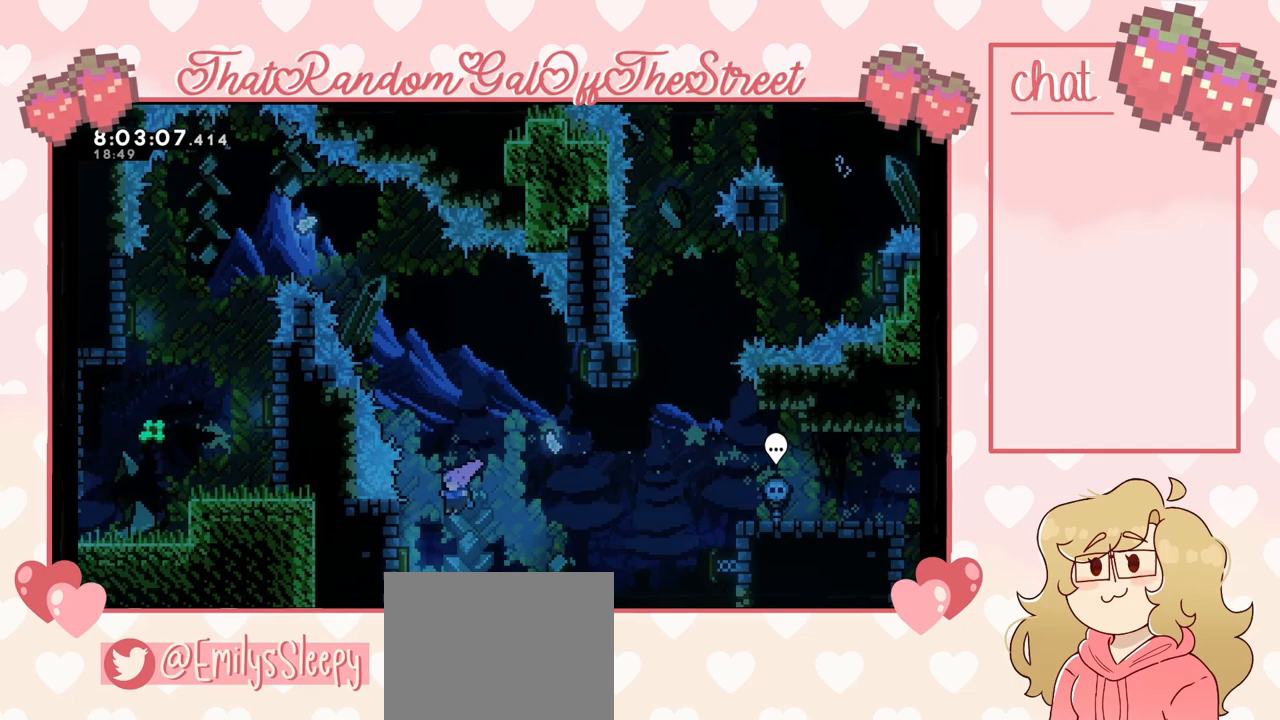
{"buttons": ["X"], "left_stick": "up", "right_stick": "center", "events": [[333, "left_stick", "center"], [400, "left_stick", "up"], [467, "X", "down"]]}
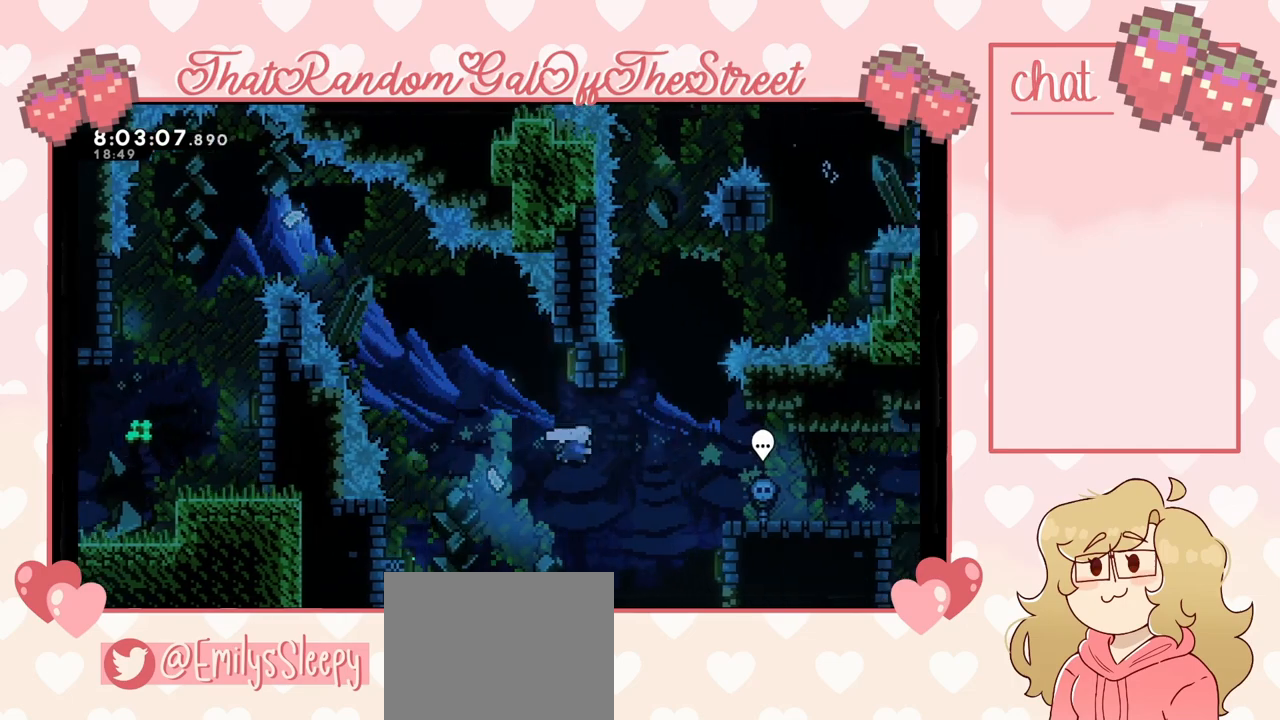
{"buttons": ["X"], "left_stick": "up-left", "right_stick": "center", "events": [[67, "X", "up"], [133, "left_stick", "left"], [400, "left_stick", "up-left"], [467, "X", "down"]]}
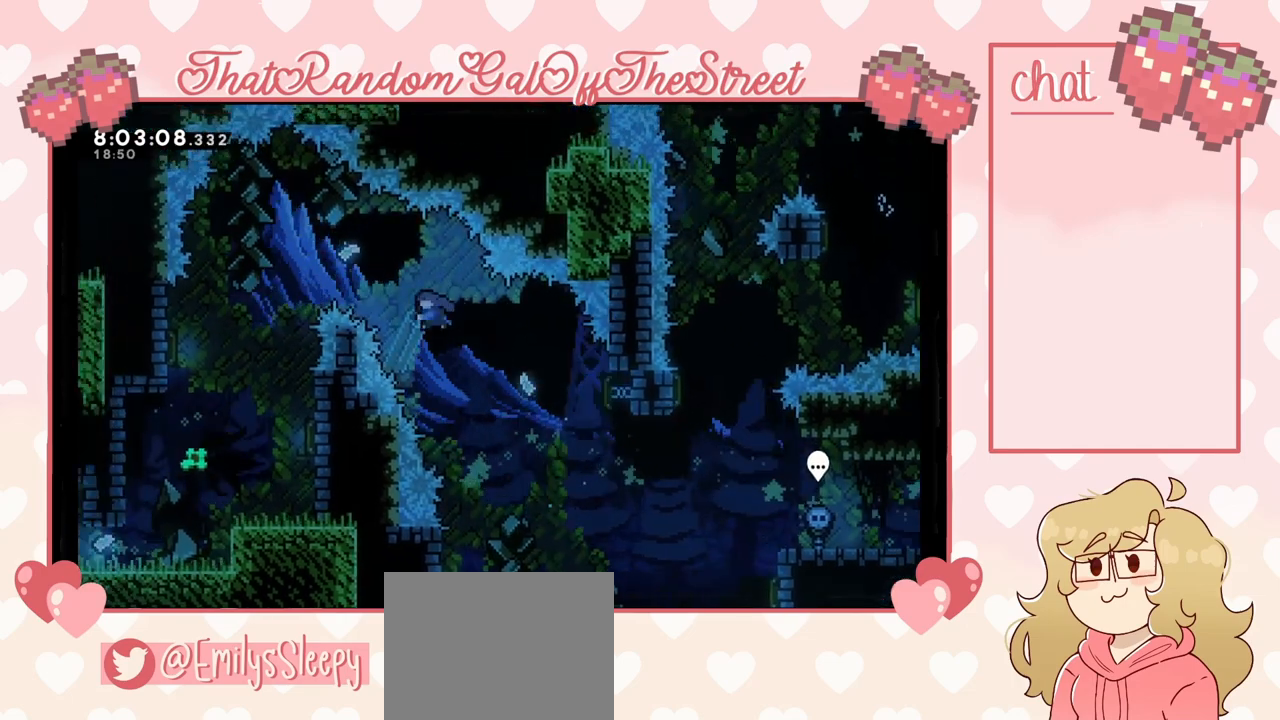
{"buttons": [], "left_stick": "center", "right_stick": "center", "events": [[67, "X", "up"], [500, "left_stick", "center"]]}